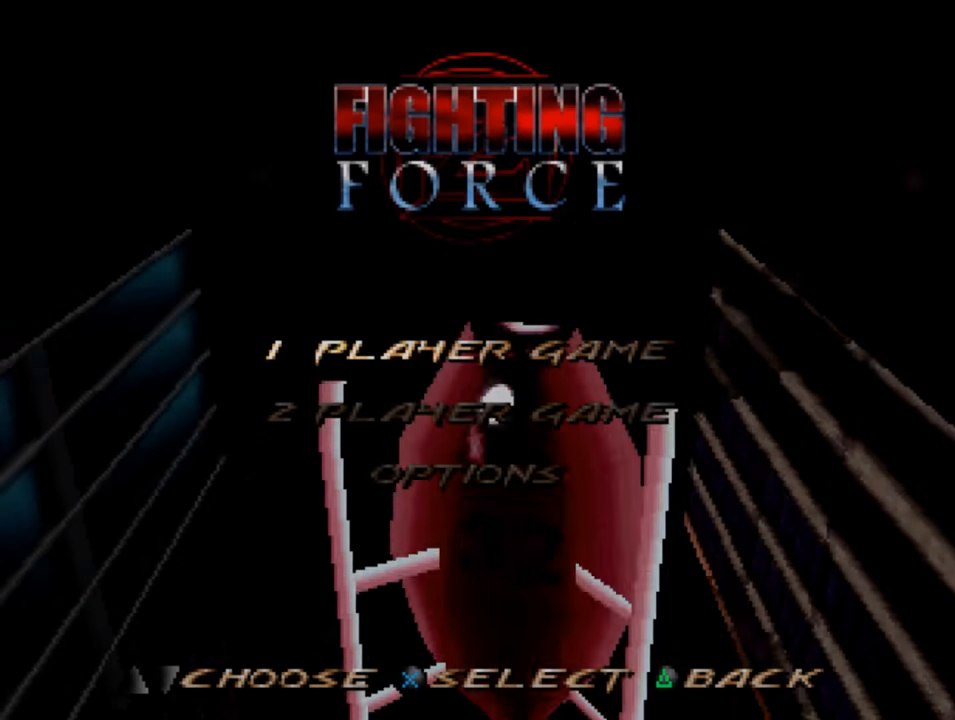
Gameplay with a controller (PlayStation layout); each line is a JSON object with the inputs held at the frame after it. "events" lists button and stick changes between this image and that frame as [ms after this image, input, new state], when the widget could be followed in between.
{"buttons": ["DPAD_DOWN"], "left_stick": "center", "right_stick": "center", "events": [[350, "DPAD_DOWN", "down"]]}
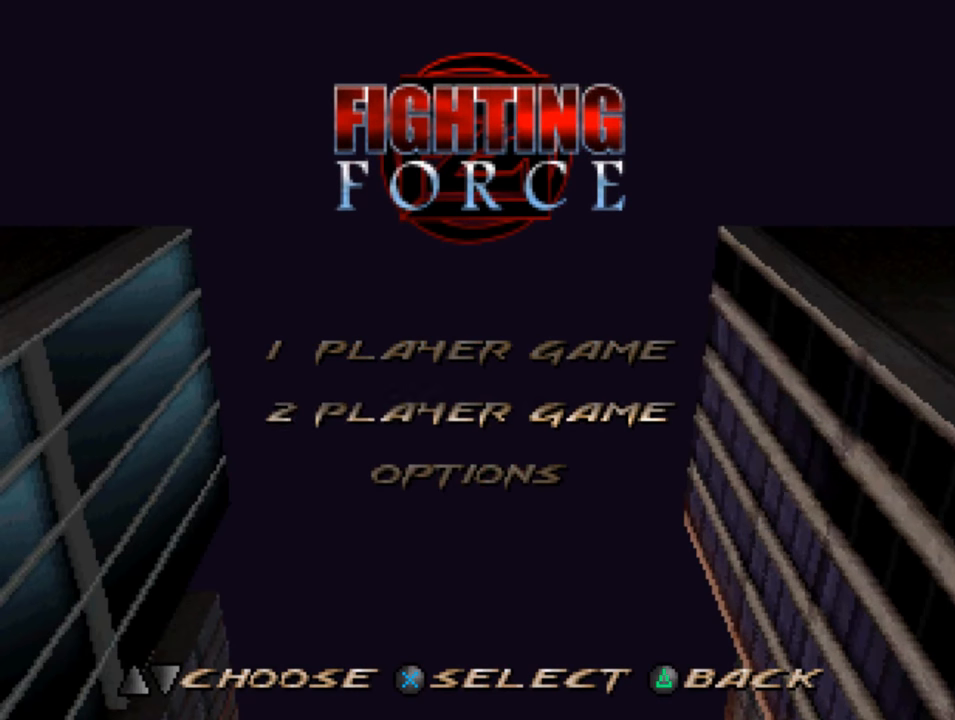
{"buttons": [], "left_stick": "center", "right_stick": "center", "events": [[16, "DPAD_DOWN", "up"], [150, "DPAD_DOWN", "down"], [283, "DPAD_DOWN", "up"]]}
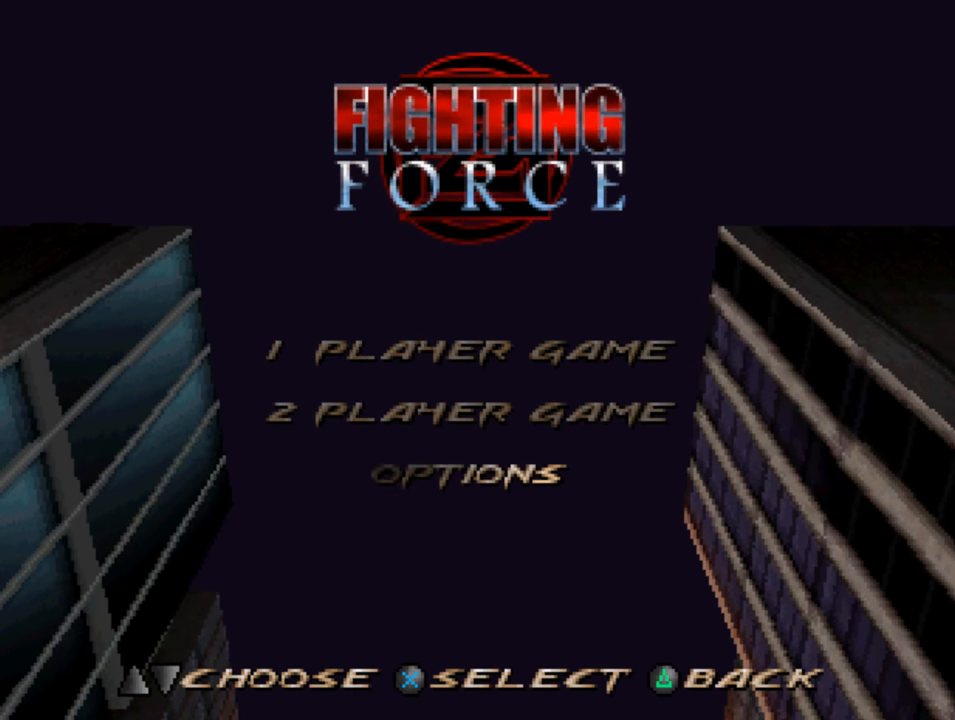
{"buttons": [], "left_stick": "center", "right_stick": "center", "events": []}
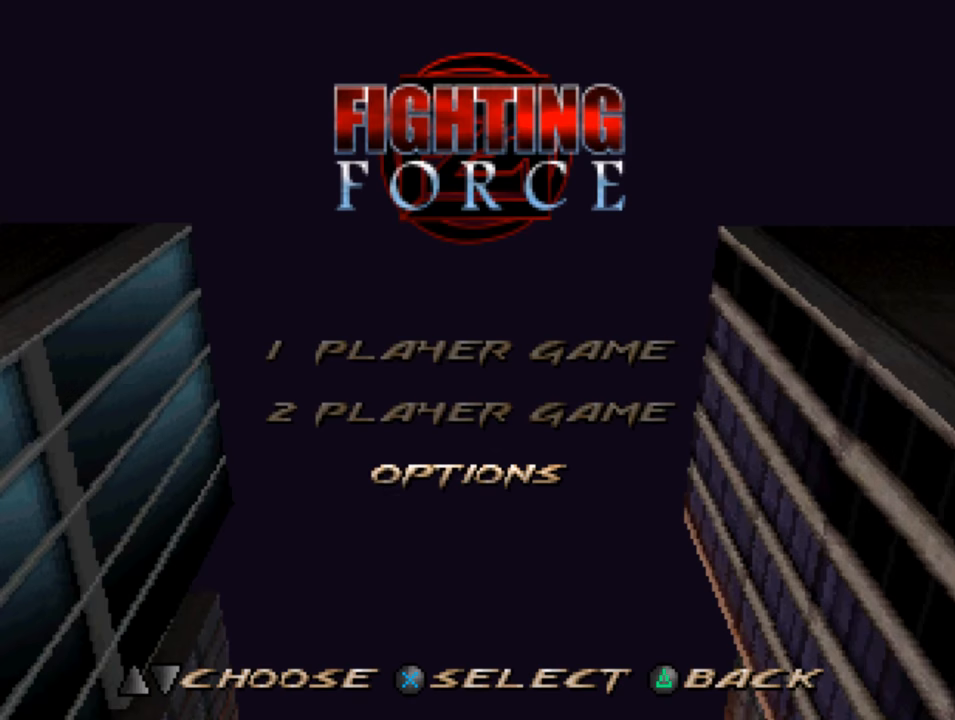
{"buttons": [], "left_stick": "center", "right_stick": "center", "events": [[83, "CROSS", "down"], [183, "CROSS", "up"]]}
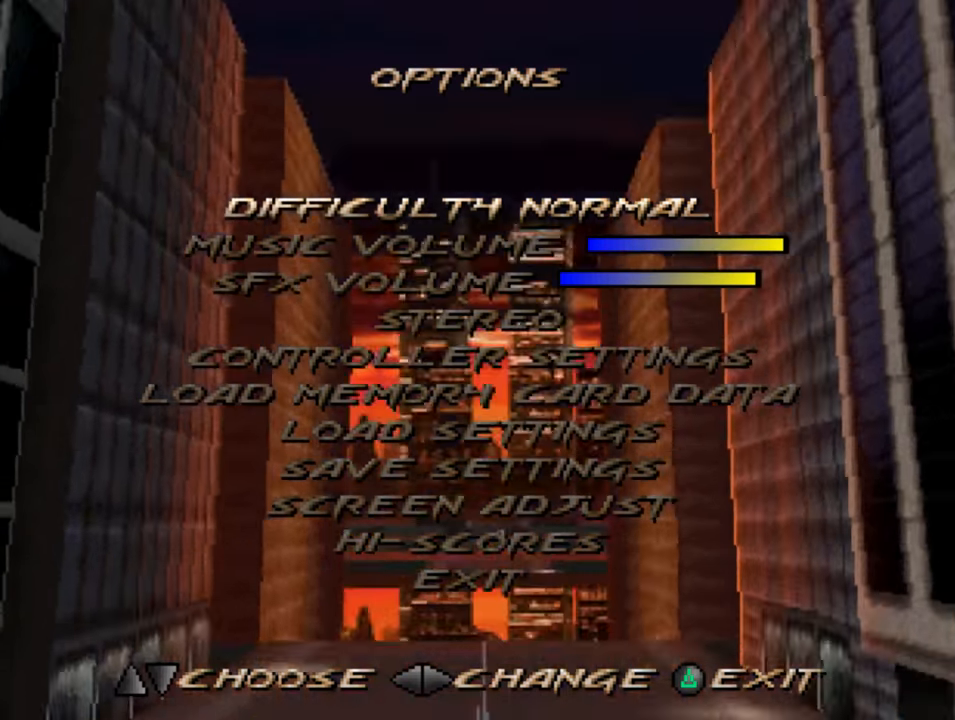
{"buttons": [], "left_stick": "center", "right_stick": "center", "events": []}
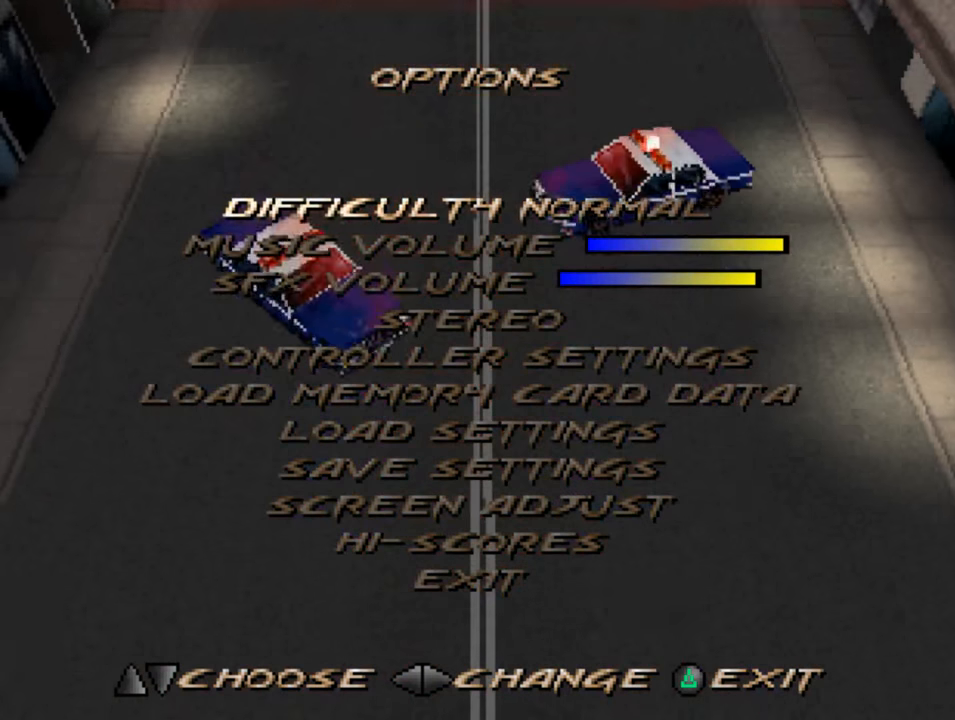
{"buttons": [], "left_stick": "center", "right_stick": "center", "events": [[50, "DPAD_UP", "down"], [250, "DPAD_UP", "up"]]}
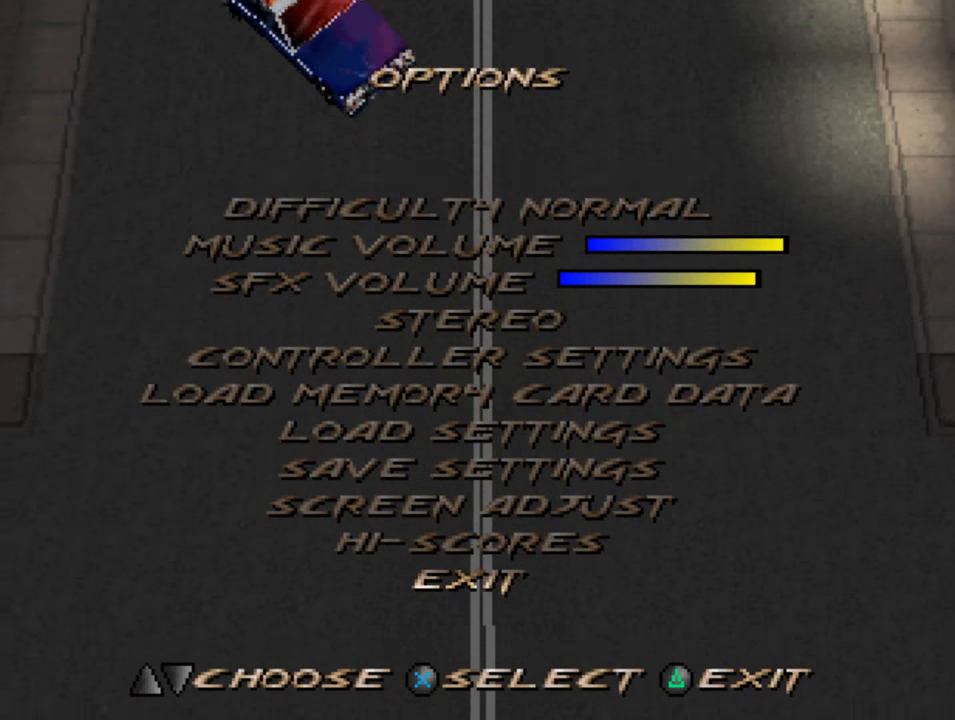
{"buttons": [], "left_stick": "center", "right_stick": "center", "events": []}
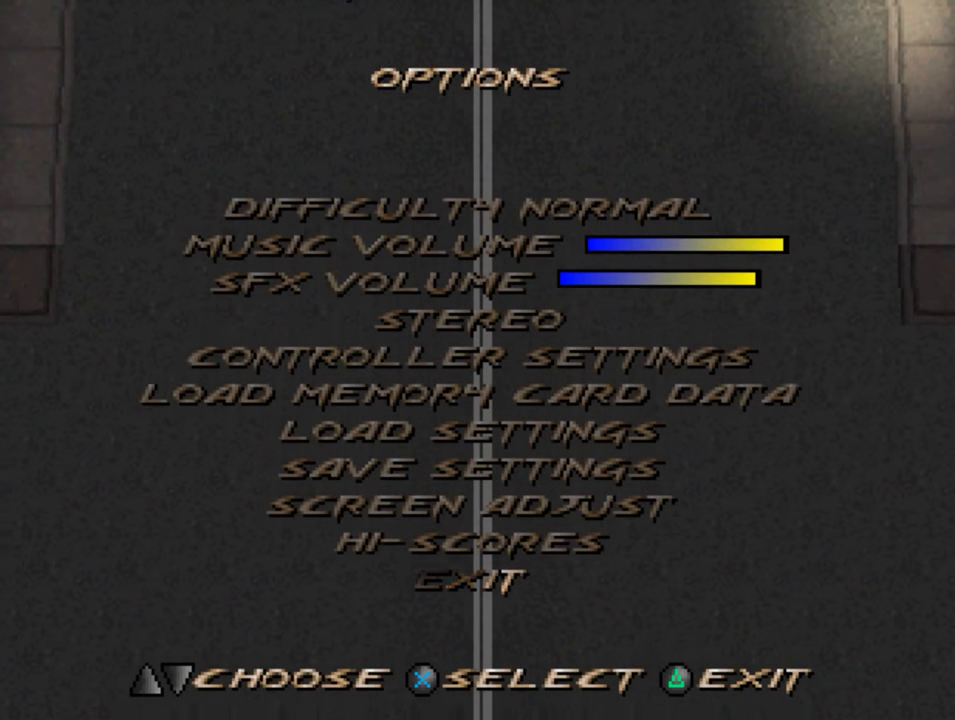
{"buttons": [], "left_stick": "center", "right_stick": "center", "events": [[317, "DPAD_DOWN", "down"], [483, "DPAD_DOWN", "up"]]}
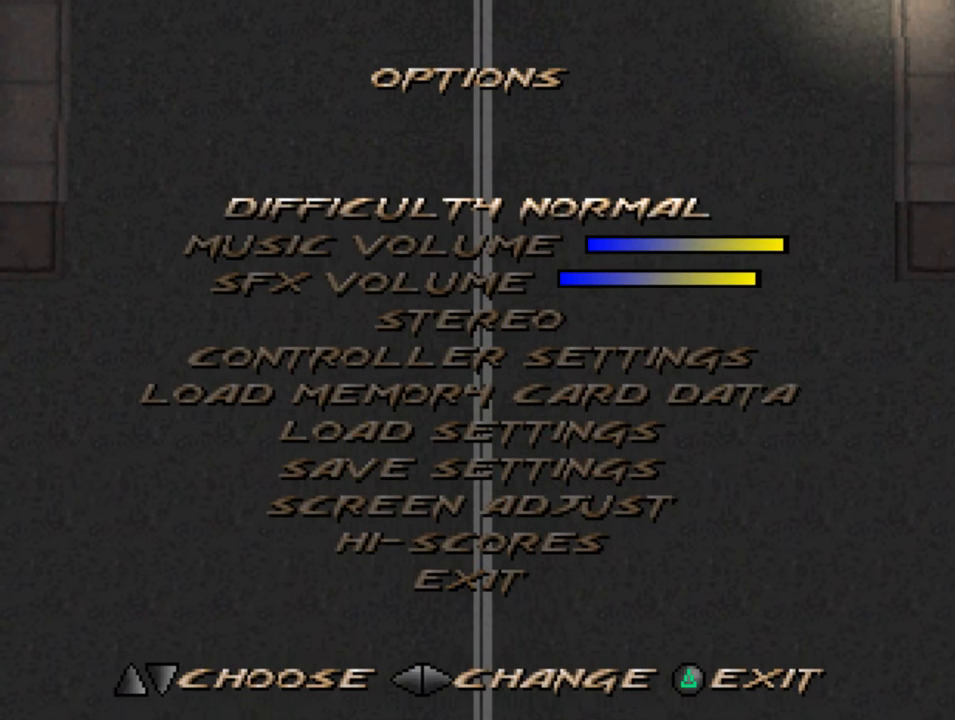
{"buttons": ["DPAD_DOWN"], "left_stick": "center", "right_stick": "center", "events": [[83, "DPAD_DOWN", "down"], [217, "DPAD_DOWN", "up"], [283, "DPAD_DOWN", "down"], [383, "DPAD_DOWN", "up"], [483, "DPAD_DOWN", "down"]]}
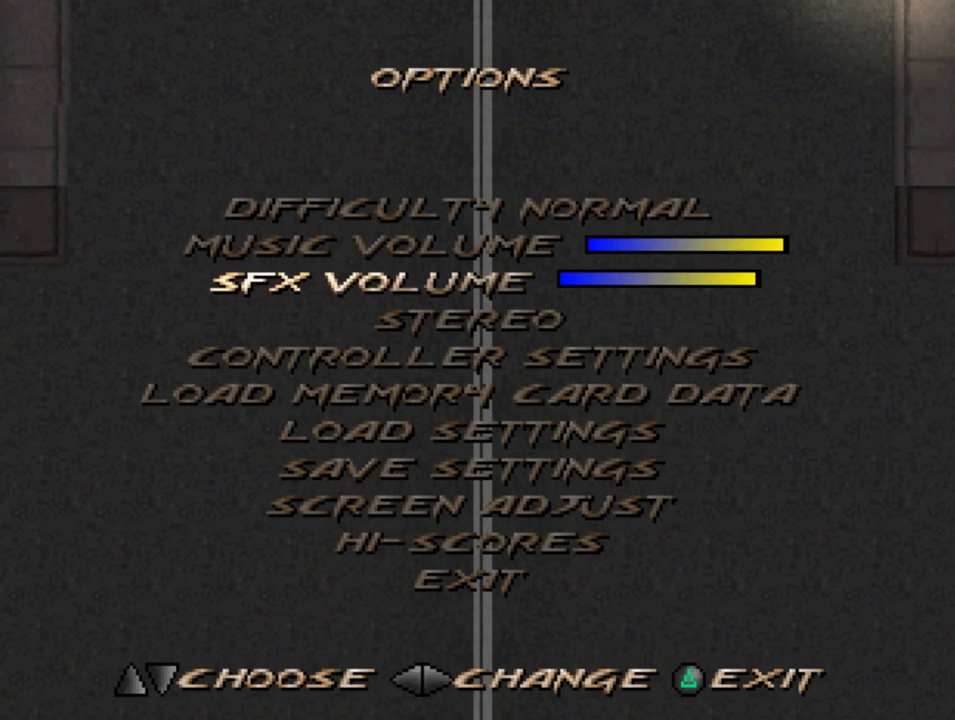
{"buttons": [], "left_stick": "center", "right_stick": "center", "events": [[250, "DPAD_DOWN", "up"]]}
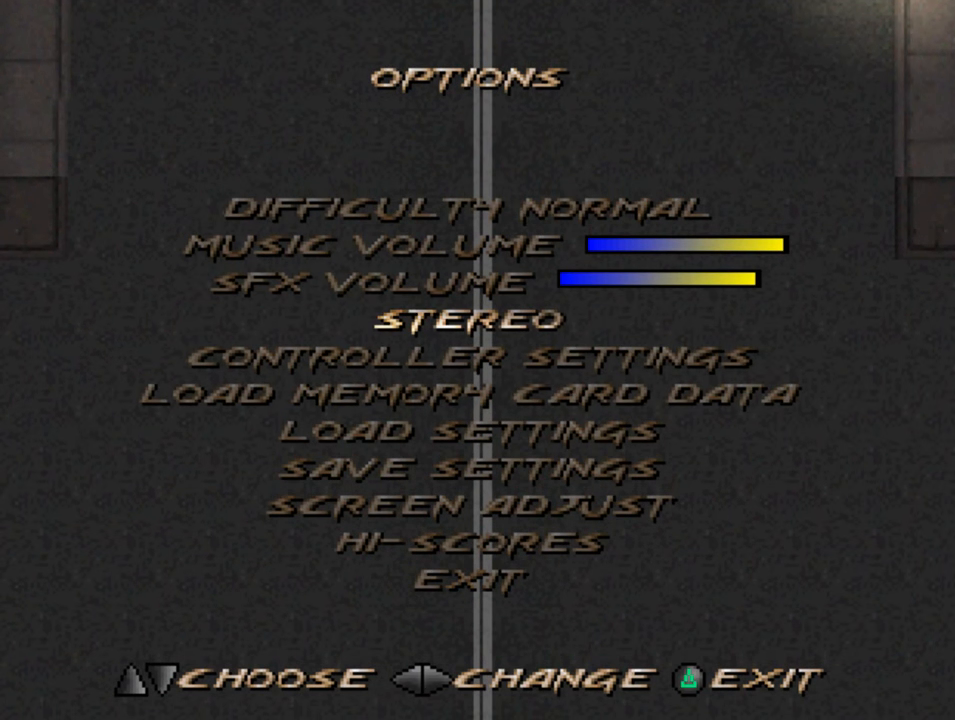
{"buttons": [], "left_stick": "center", "right_stick": "center", "events": [[83, "DPAD_DOWN", "down"], [250, "DPAD_DOWN", "up"], [350, "DPAD_DOWN", "down"], [450, "DPAD_DOWN", "up"]]}
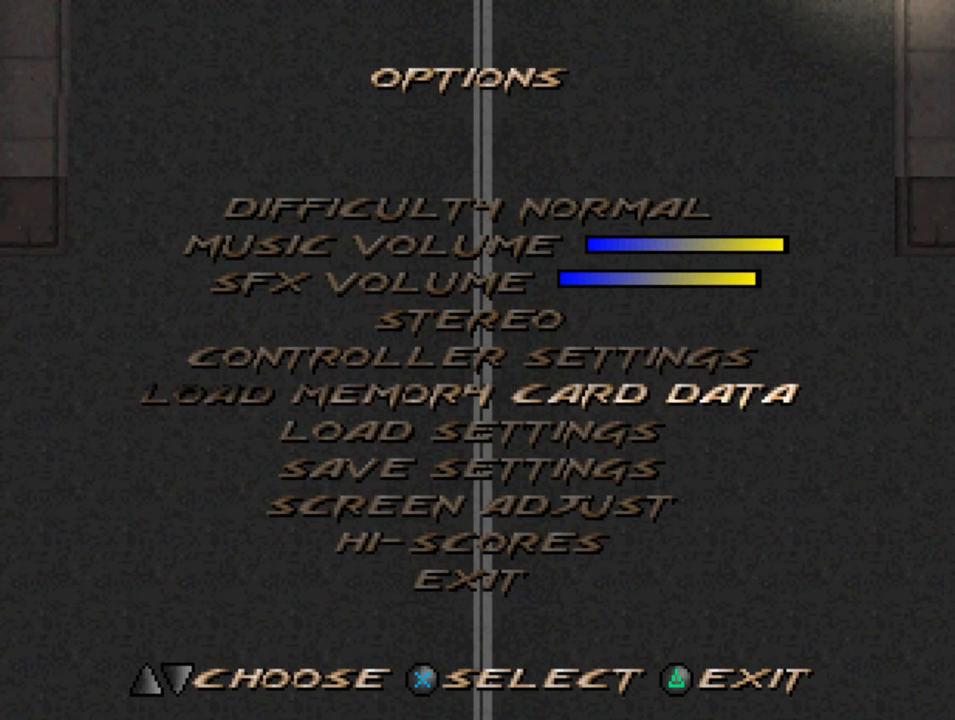
{"buttons": [], "left_stick": "center", "right_stick": "center", "events": []}
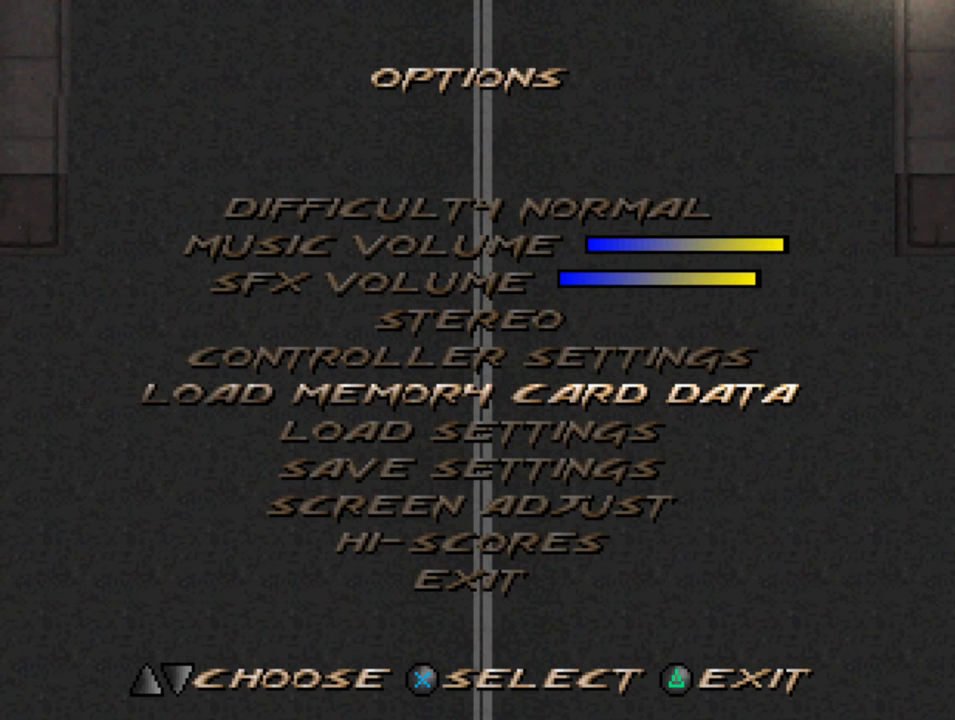
{"buttons": [], "left_stick": "center", "right_stick": "center", "events": []}
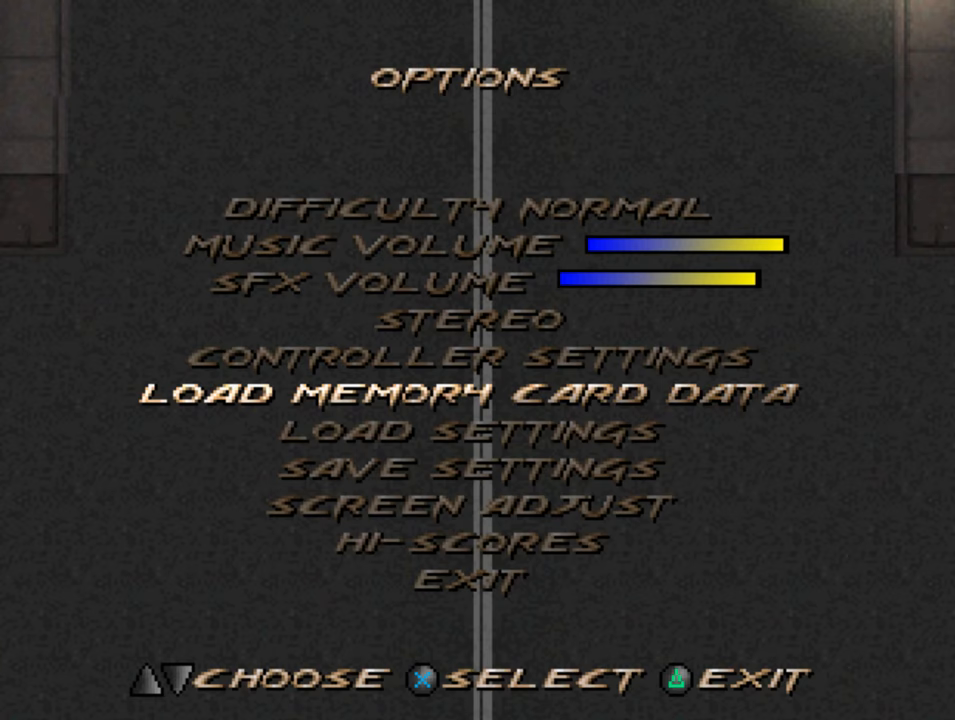
{"buttons": [], "left_stick": "center", "right_stick": "center", "events": [[84, "TRIANGLE", "down"], [184, "TRIANGLE", "up"]]}
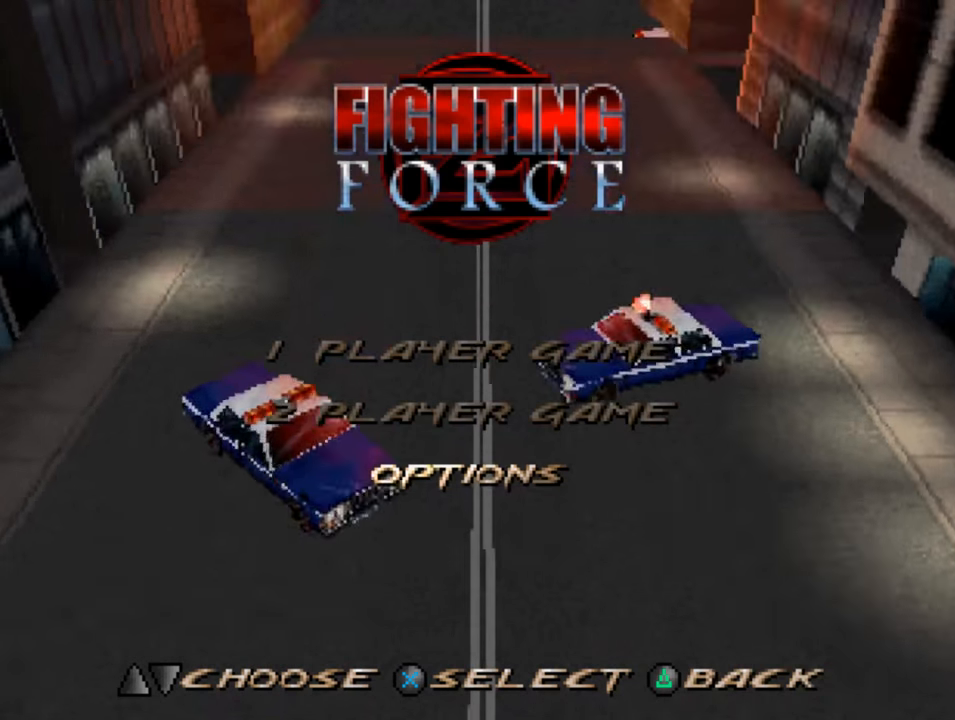
{"buttons": ["DPAD_UP"], "left_stick": "center", "right_stick": "center", "events": [[417, "DPAD_UP", "down"]]}
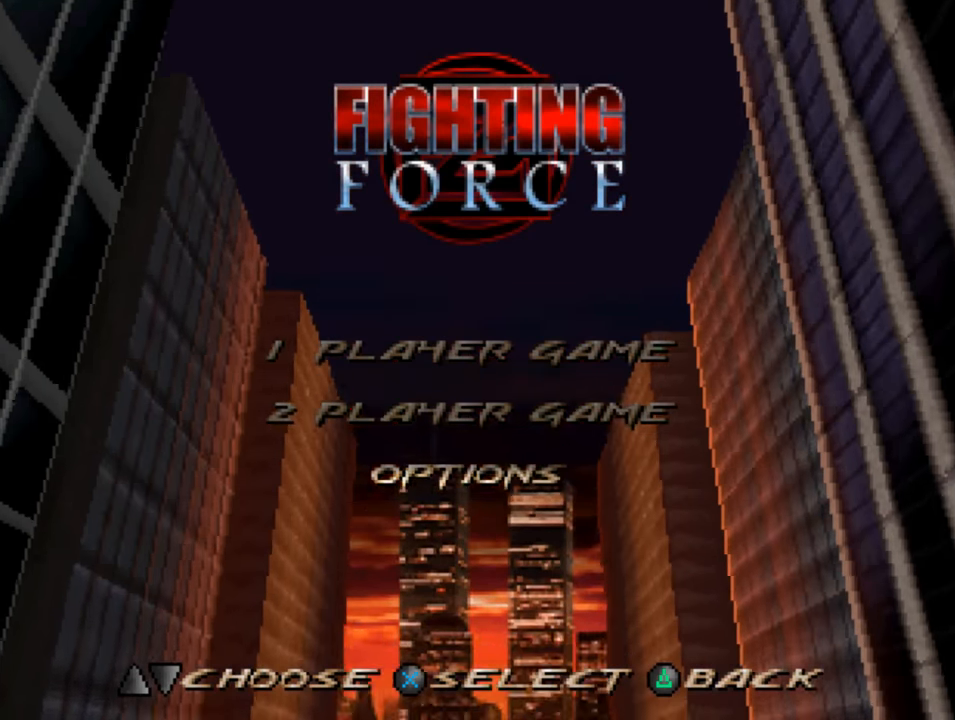
{"buttons": [], "left_stick": "center", "right_stick": "center", "events": [[50, "DPAD_UP", "up"], [250, "DPAD_UP", "down"], [317, "DPAD_UP", "up"]]}
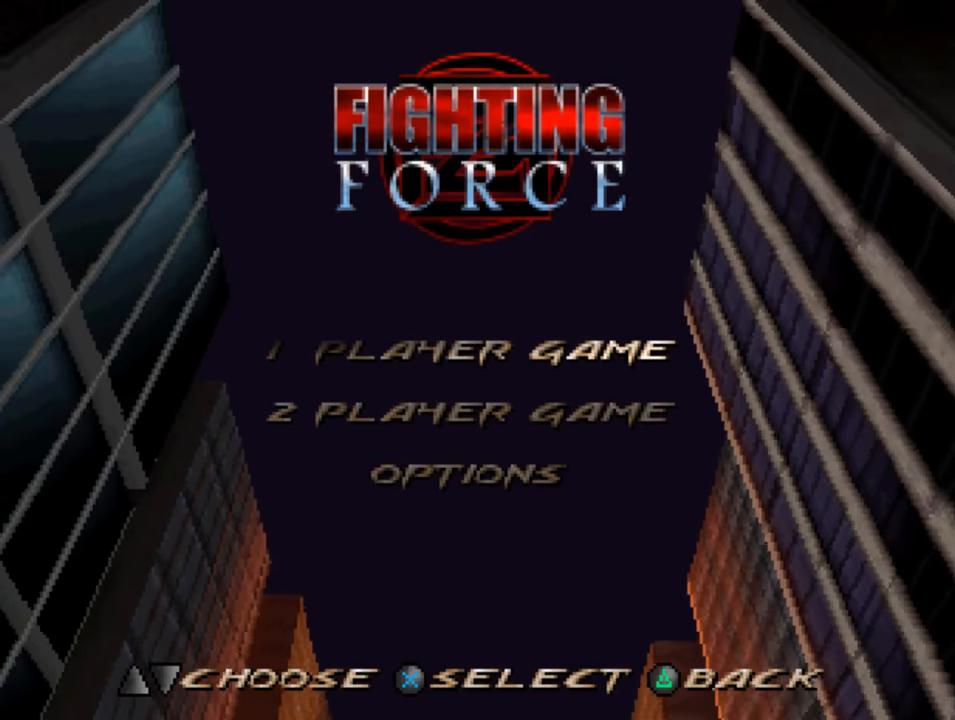
{"buttons": [], "left_stick": "center", "right_stick": "center", "events": [[350, "CROSS", "down"], [450, "CROSS", "up"]]}
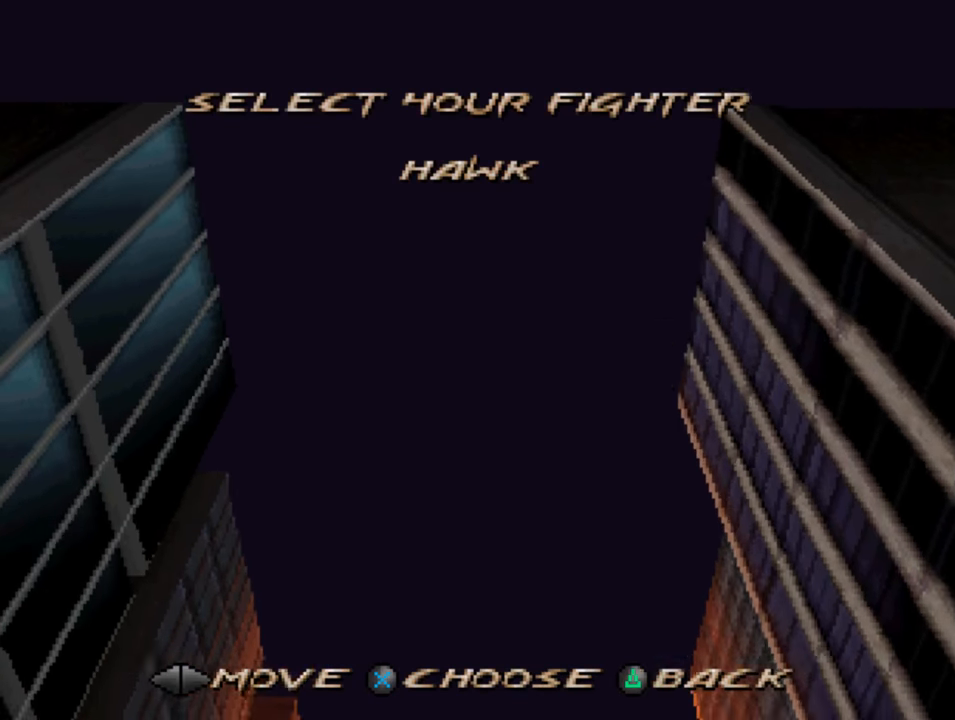
{"buttons": [], "left_stick": "center", "right_stick": "center", "events": []}